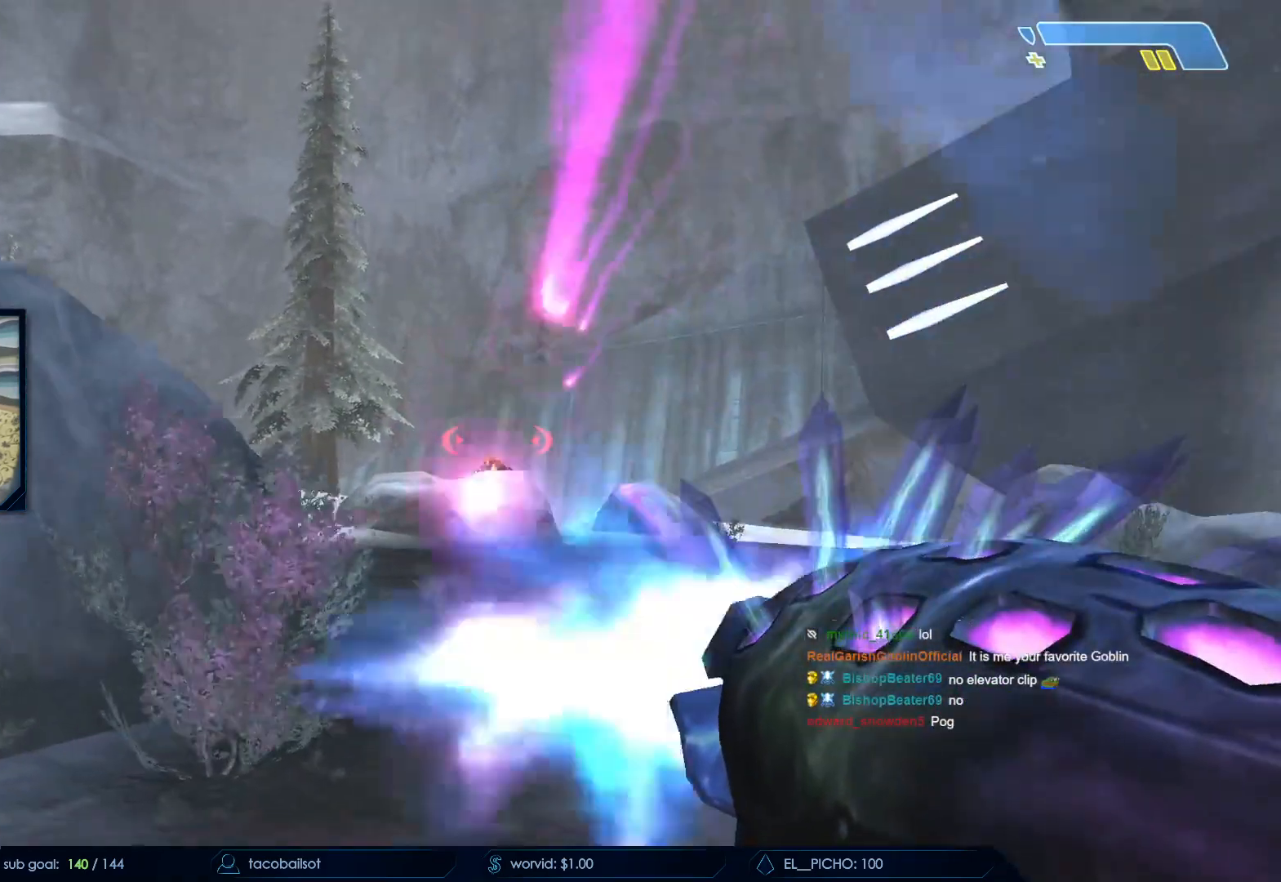
Gameplay with keyboard and mouse; each line is a JSON object with the keys and mouse buttons held at the frame after it. "events" lists presses ("down") and releases ("up") of "a", "c", "ctrl", "d", "down", "e", "f", "q", "r", "return", "s", "space", "up", "w", "x", "z", "mouse_left", "mouse_wheel", "mouse_right", "mouse_mb4" and "mouse_mb5" between this image and that frame as [ms after this image, input, new state], when the widget could be followed in between. "mouse_left", "mouse_wheel", "mouse_right", "mouse_mb4", "mouse_mb5" = the "left", "wheel", "right", "mb4", "mb5" buttons of the "mouse" list. No other keys are recorded. "wheel" means that the mouse wheel is clicked or scrolled. Not read: mouse_move.
{"keys": ["s"], "mouse": ["left"], "events": [[183, "space", "down"], [217, "s", "down"], [467, "space", "up"]]}
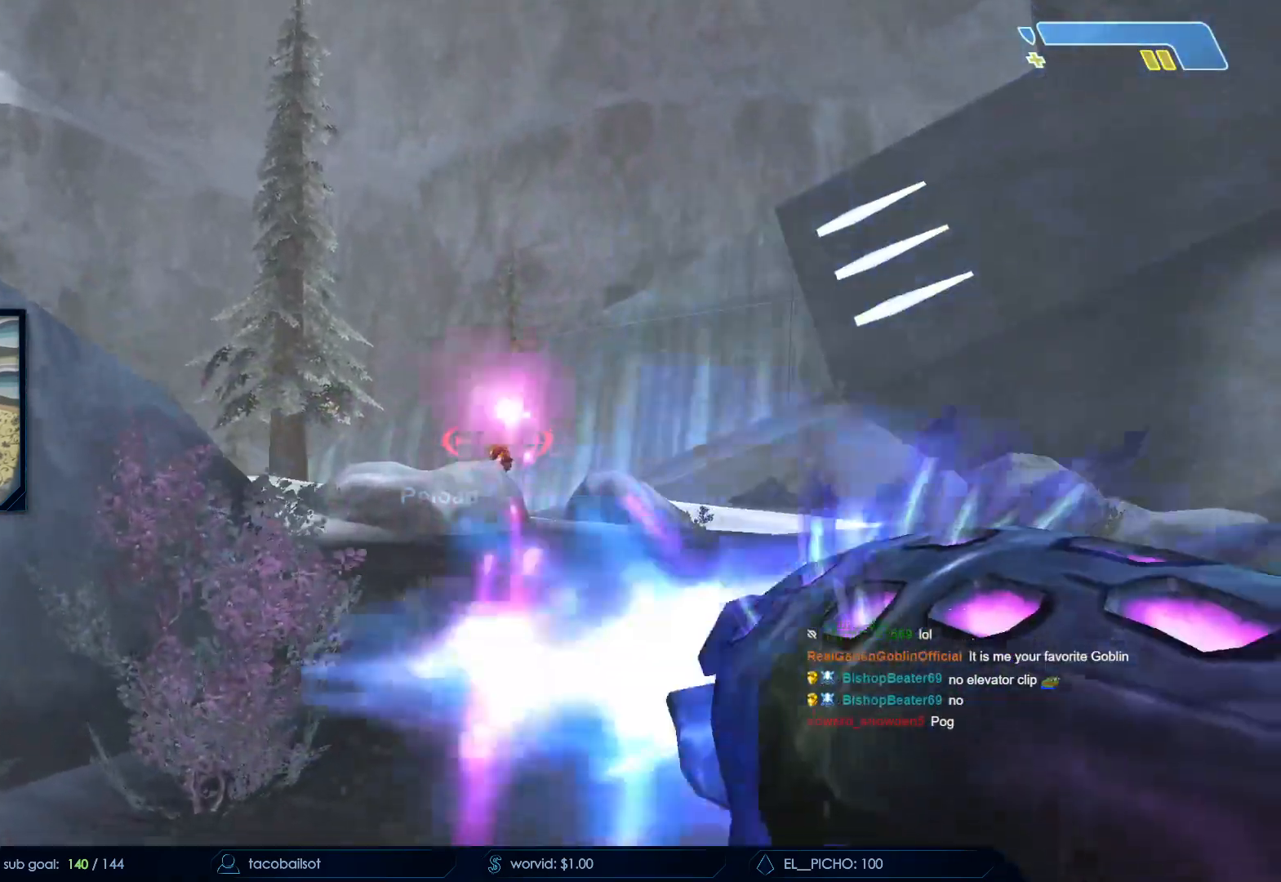
{"keys": ["a", "s"], "mouse": ["left"], "events": [[50, "a", "down"]]}
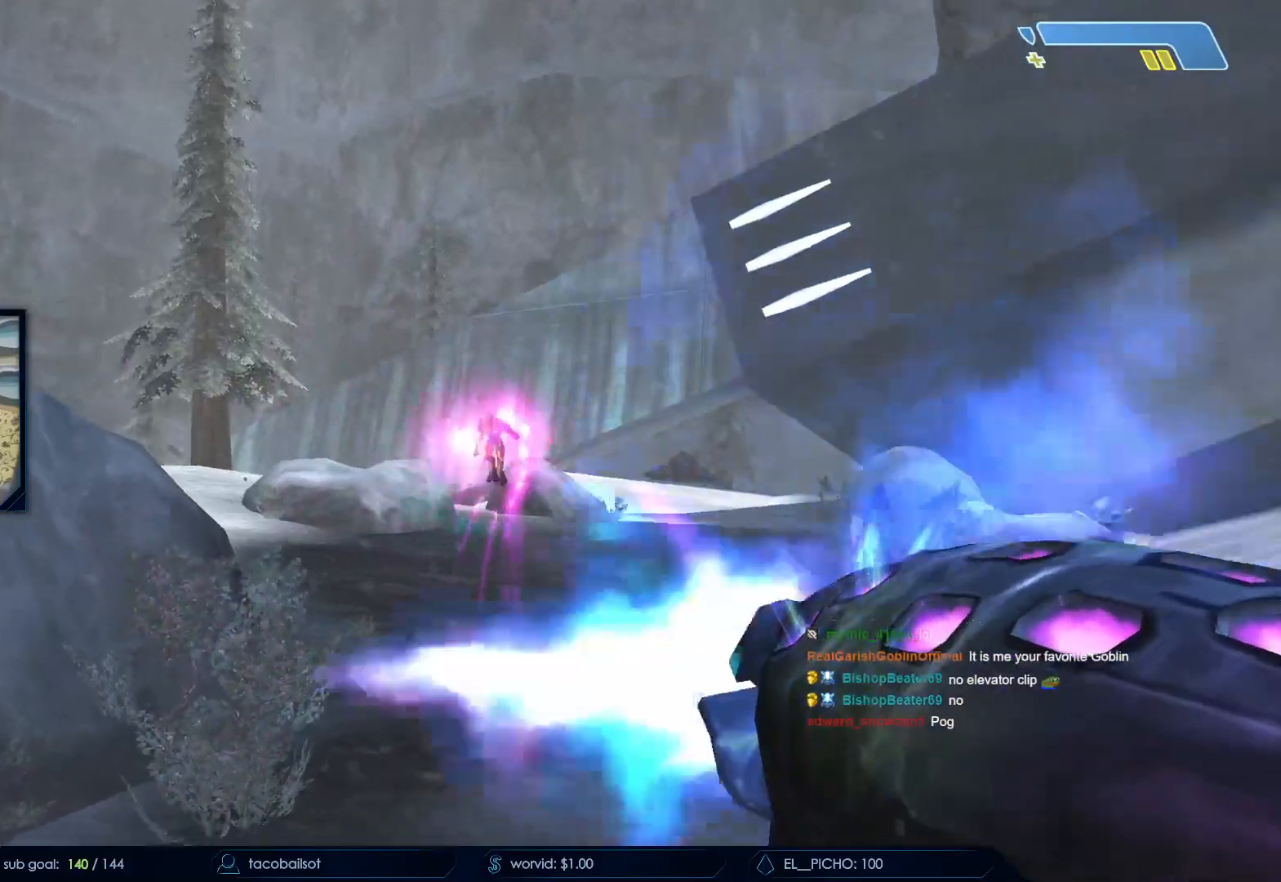
{"keys": ["a", "s"], "mouse": ["left"], "events": [[67, "a", "up"], [500, "a", "down"]]}
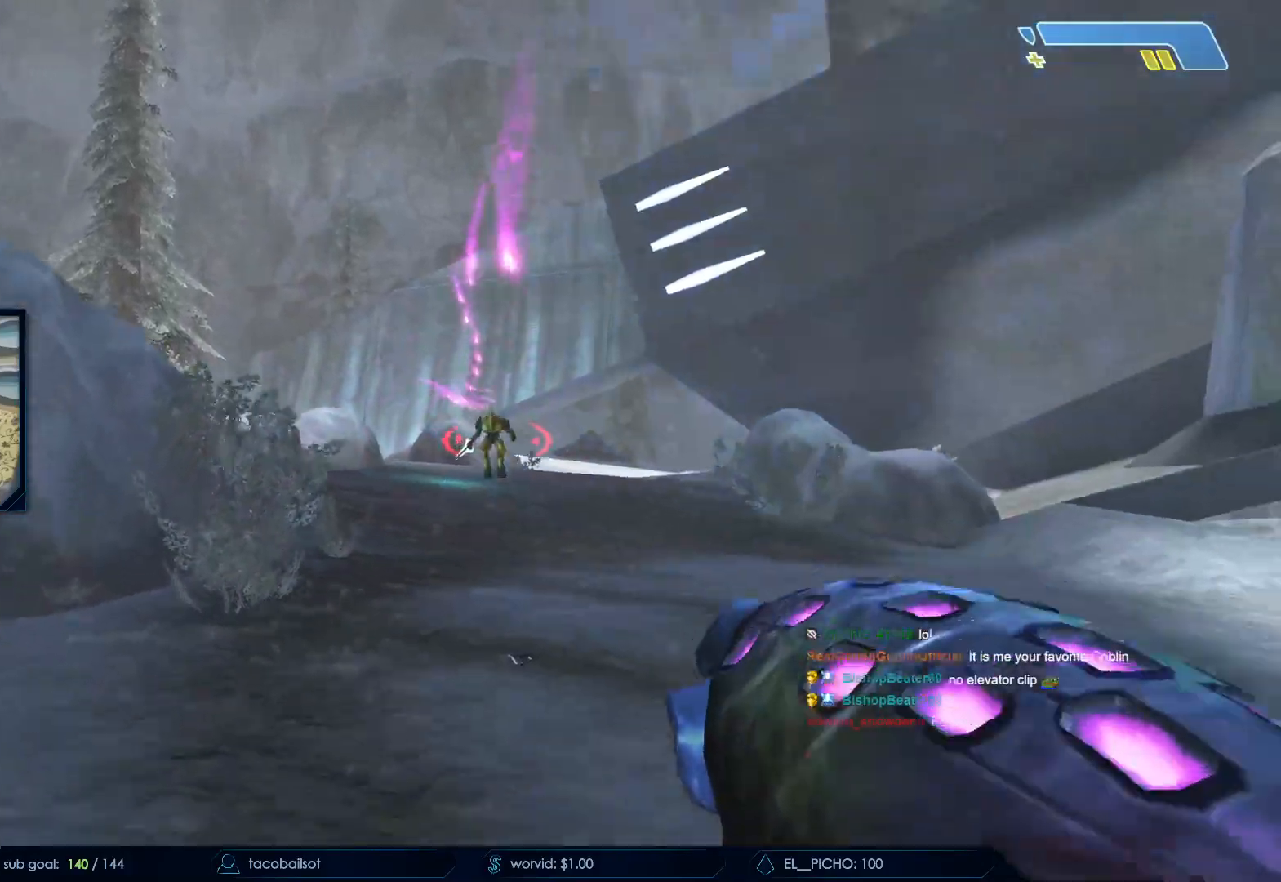
{"keys": [], "mouse": [], "events": [[183, "s", "up"], [267, "r", "down"], [367, "a", "up"], [367, "r", "up"], [417, "mouse_left", "up"]]}
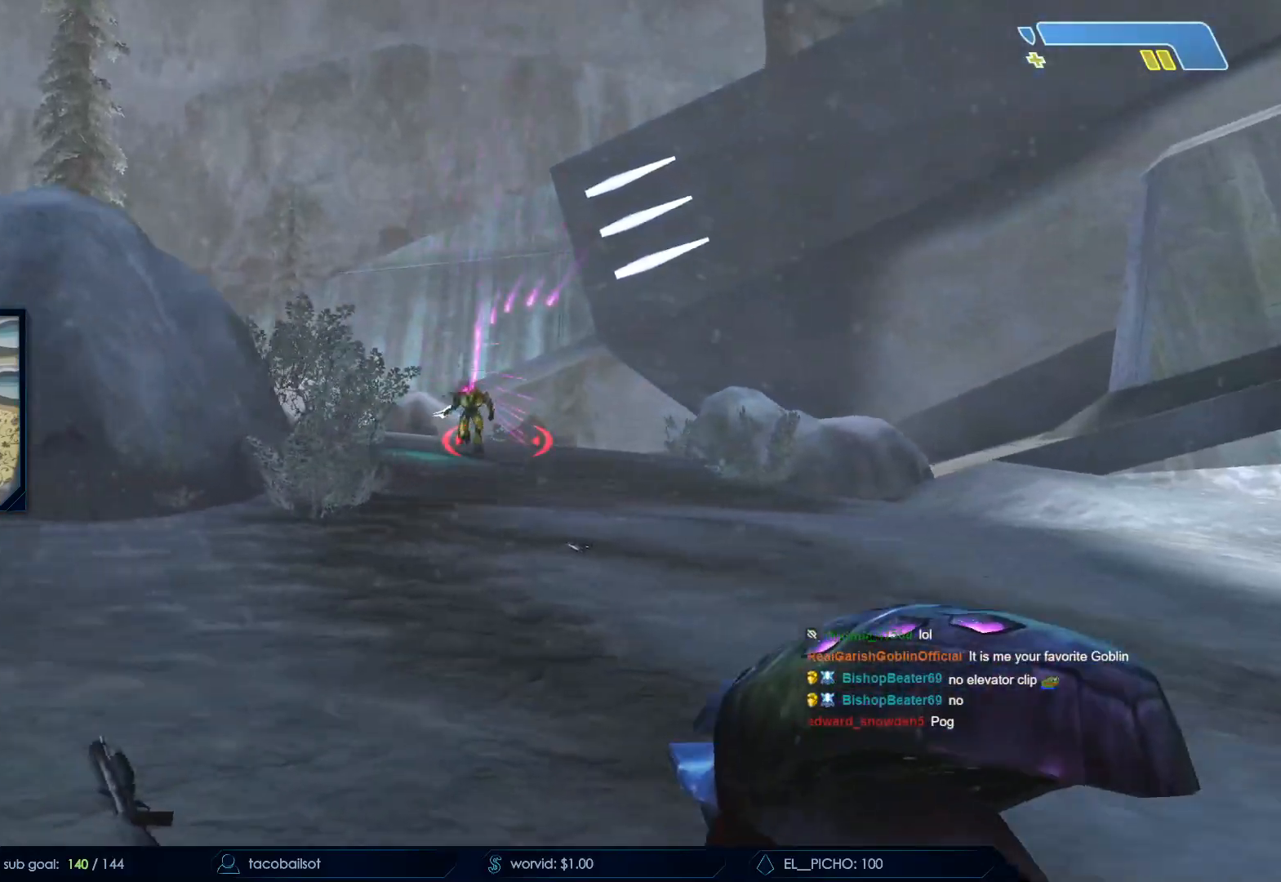
{"keys": ["a", "w"], "mouse": [], "events": [[50, "d", "down"], [183, "a", "down"], [183, "d", "up"], [233, "w", "down"], [283, "mouse_left", "down"], [483, "mouse_left", "up"]]}
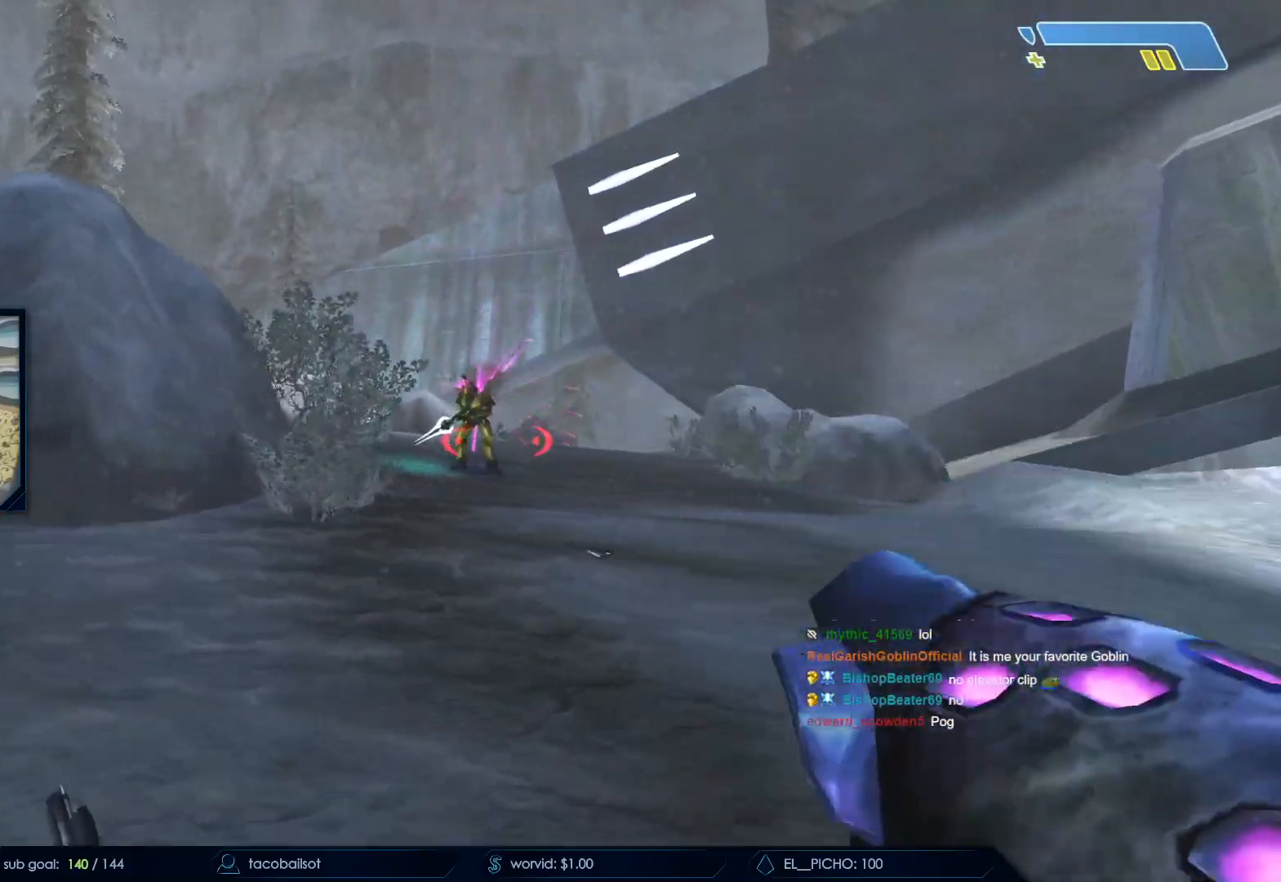
{"keys": ["e", "w"], "mouse": [], "events": [[17, "mouse_left", "down"], [117, "w", "up"], [217, "mouse_left", "up"], [267, "mouse_left", "down"], [300, "a", "up"], [400, "mouse_left", "up"], [483, "e", "down"], [483, "w", "down"]]}
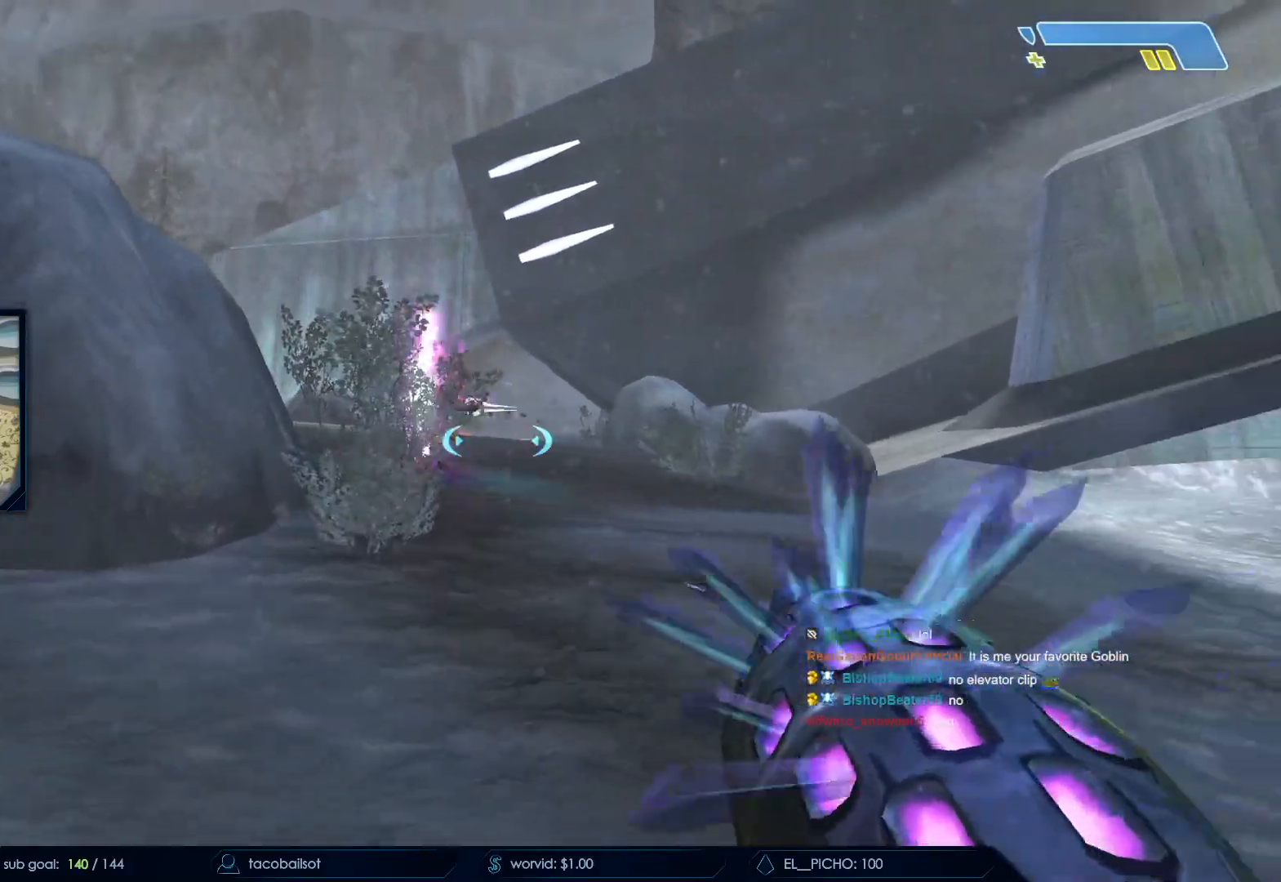
{"keys": [], "mouse": [], "events": [[333, "w", "up"], [417, "e", "up"]]}
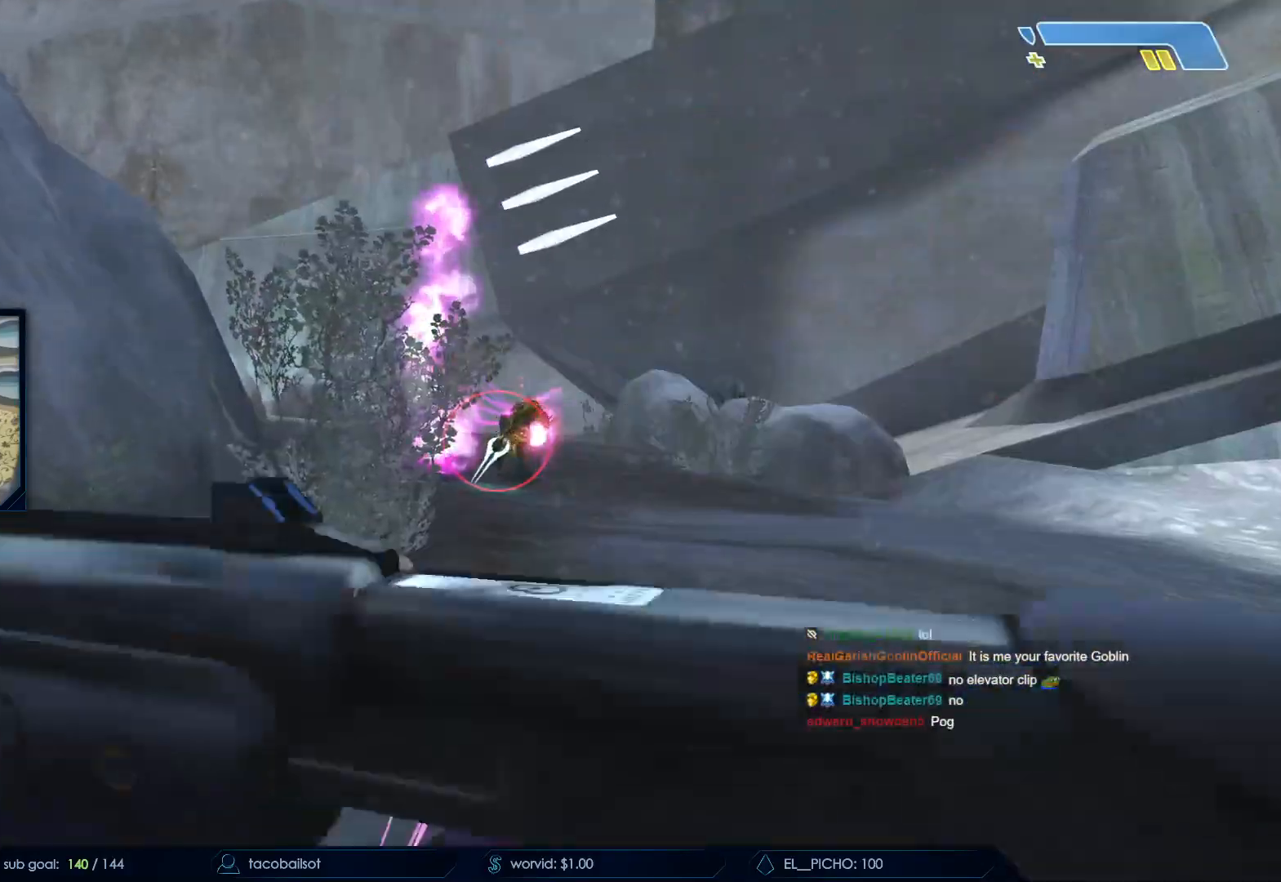
{"keys": ["w"], "mouse": [], "events": [[50, "a", "down"], [100, "w", "down"], [333, "a", "up"]]}
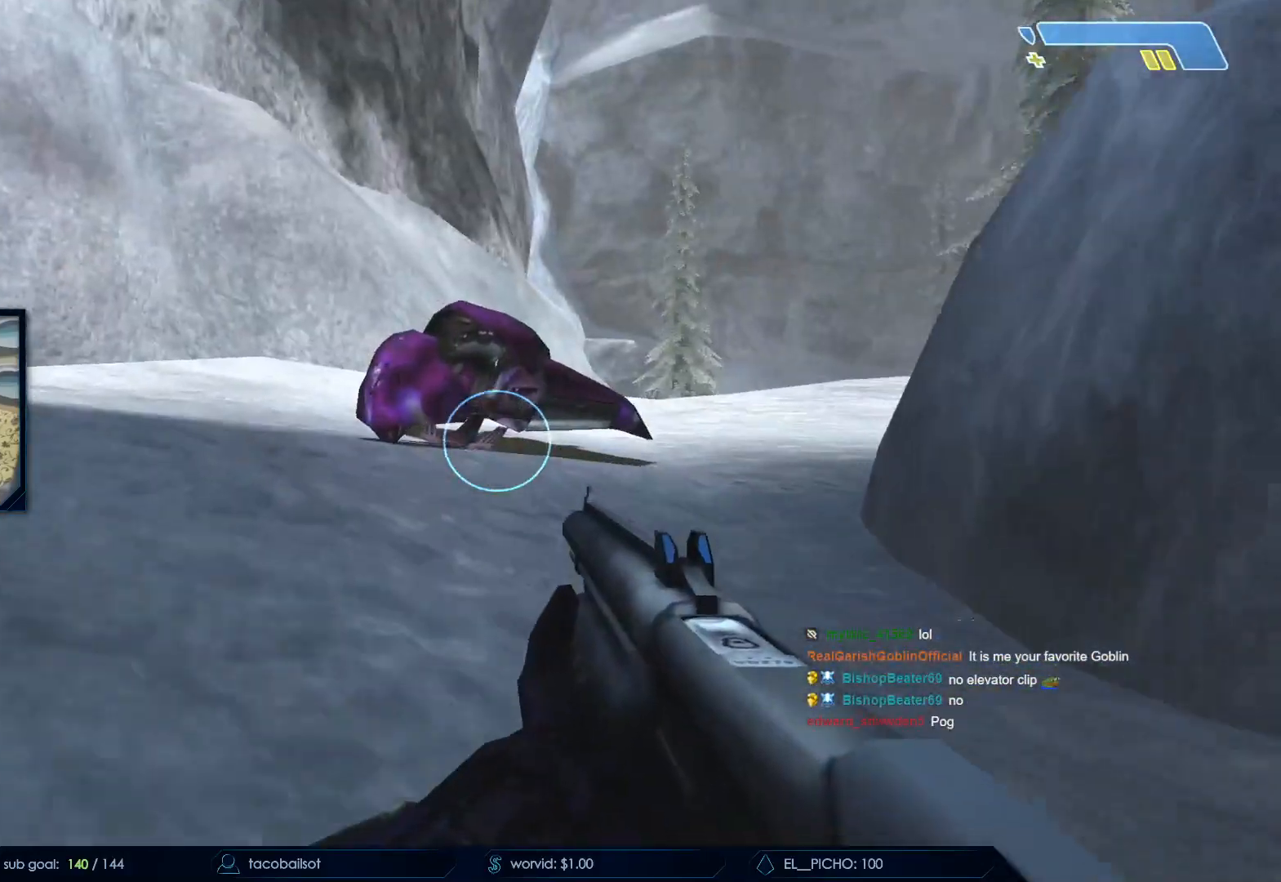
{"keys": ["w"], "mouse": [], "events": []}